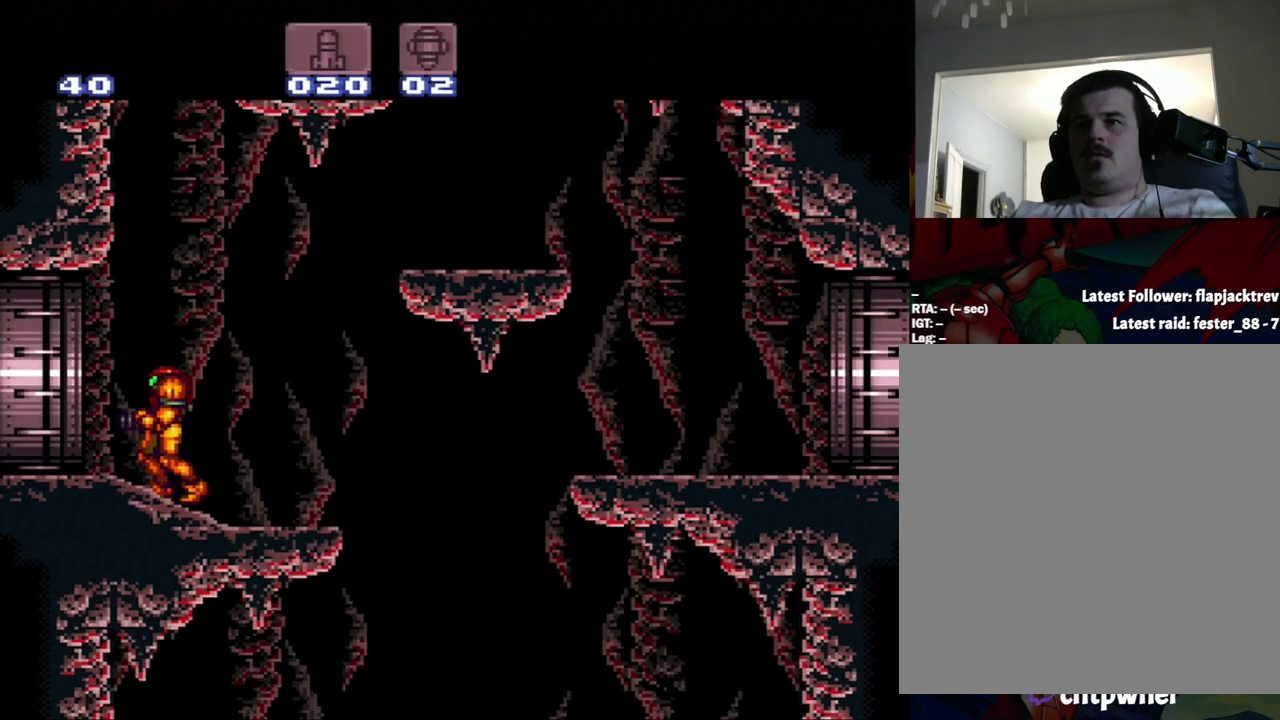
Gameplay with a controller (Nintendo layout); each line is a JSON object with the inputs held at the frame after it. "events" lists button and stick changes between this image and that frame as [ms after this image, input, new state], when the widget could be followed in between. Not read: L3 R3.
{"buttons": ["A", "DPAD_LEFT"], "events": [[83, "R1", "down"], [83, "SELECT", "down"], [100, "Y", "down"], [167, "Y", "up"], [350, "R1", "up"], [350, "SELECT", "up"], [450, "A", "down"], [450, "DPAD_LEFT", "down"]]}
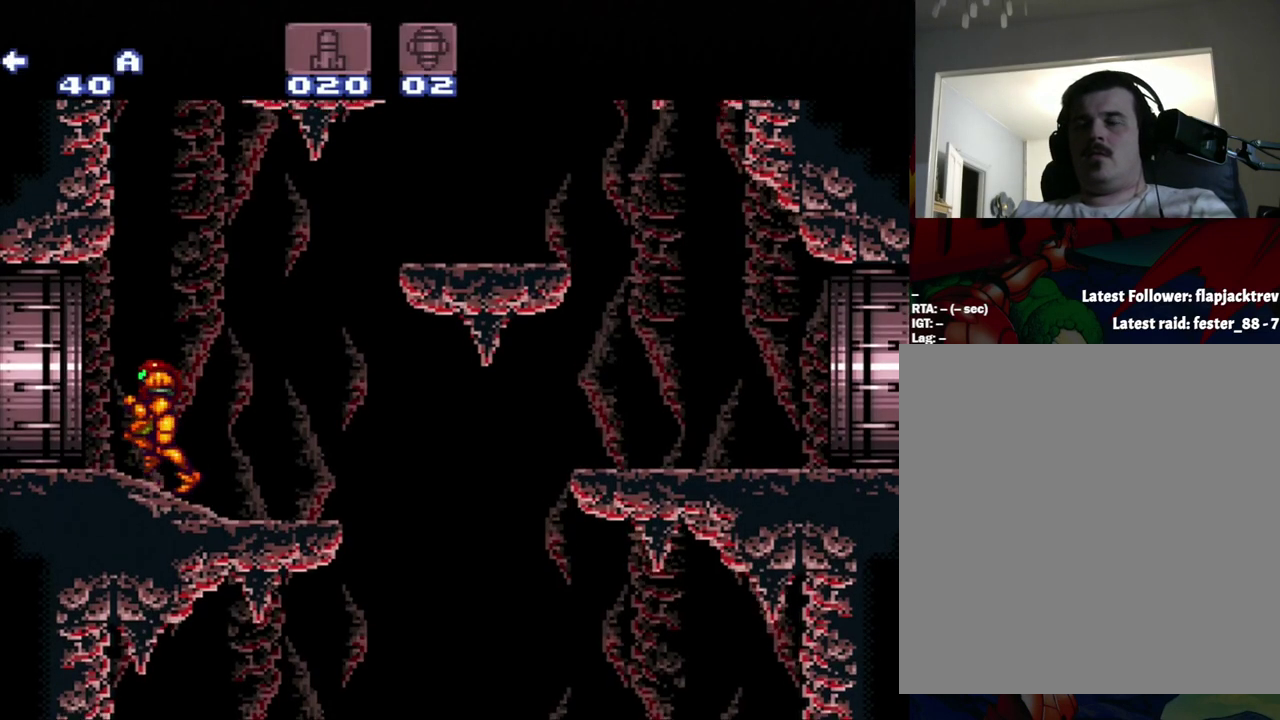
{"buttons": ["A", "DPAD_LEFT"], "events": []}
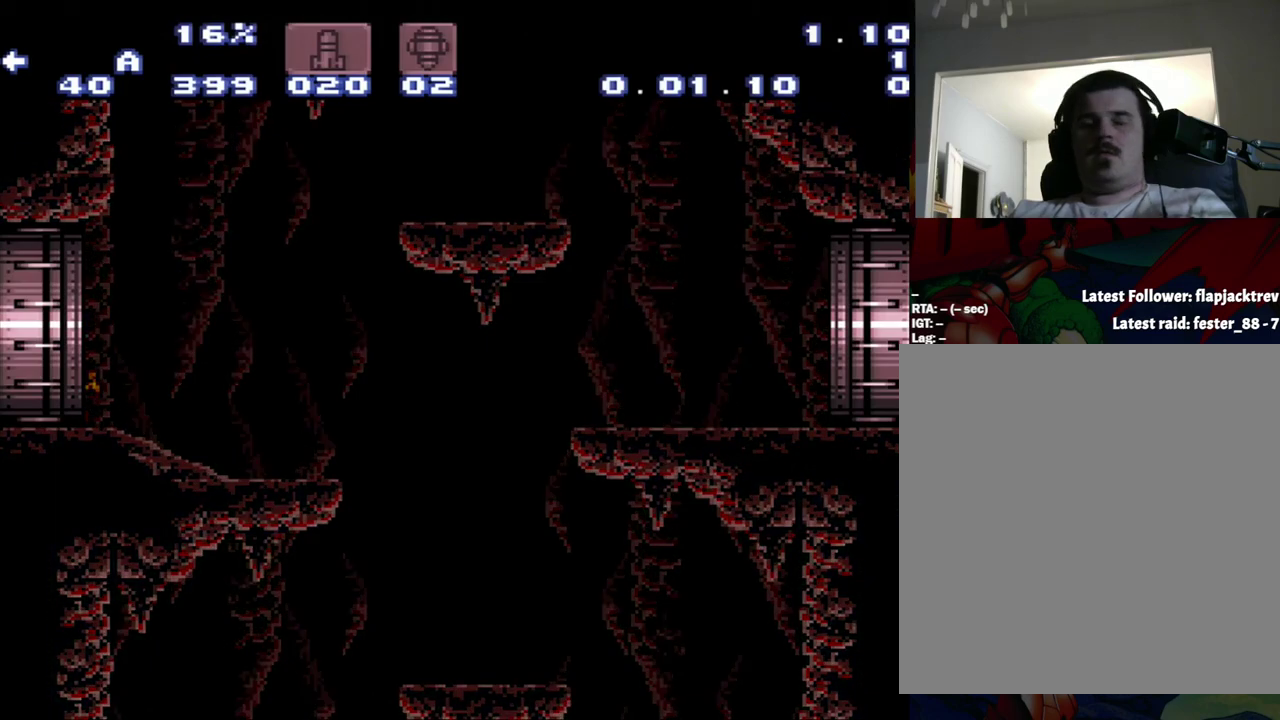
{"buttons": ["A", "DPAD_LEFT"], "events": []}
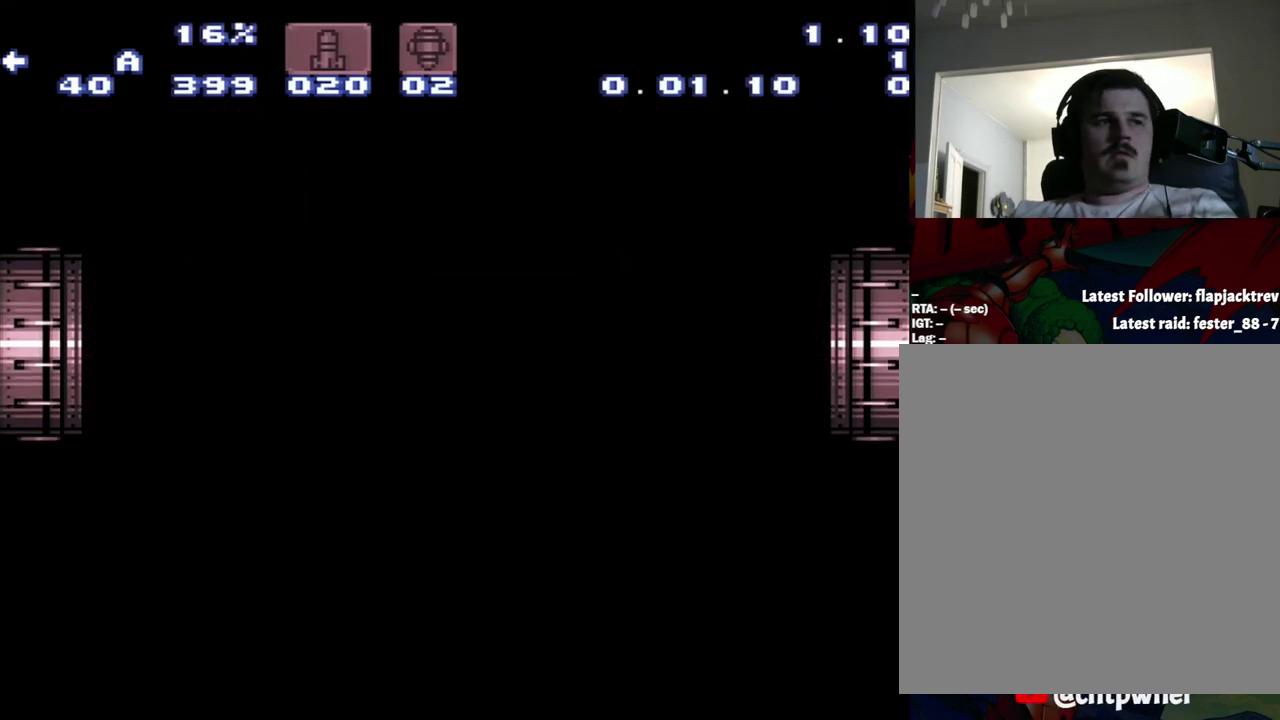
{"buttons": ["A", "DPAD_LEFT"], "events": []}
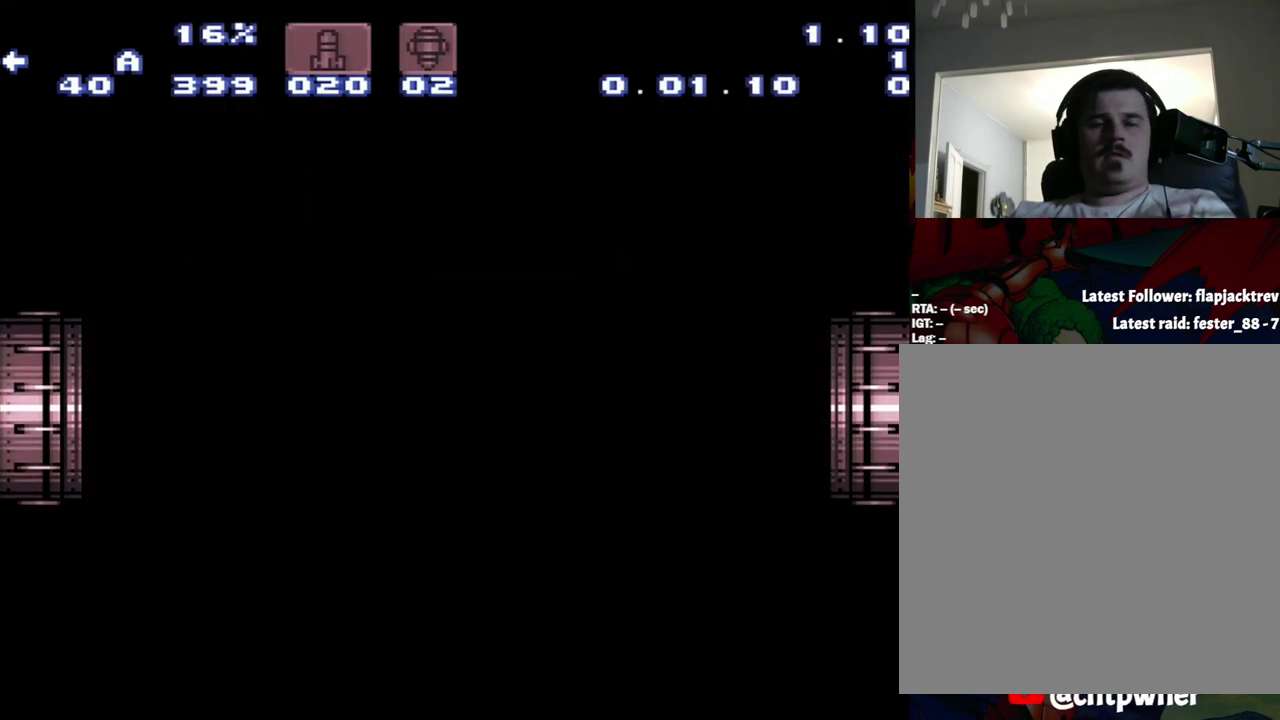
{"buttons": ["A", "DPAD_LEFT"], "events": []}
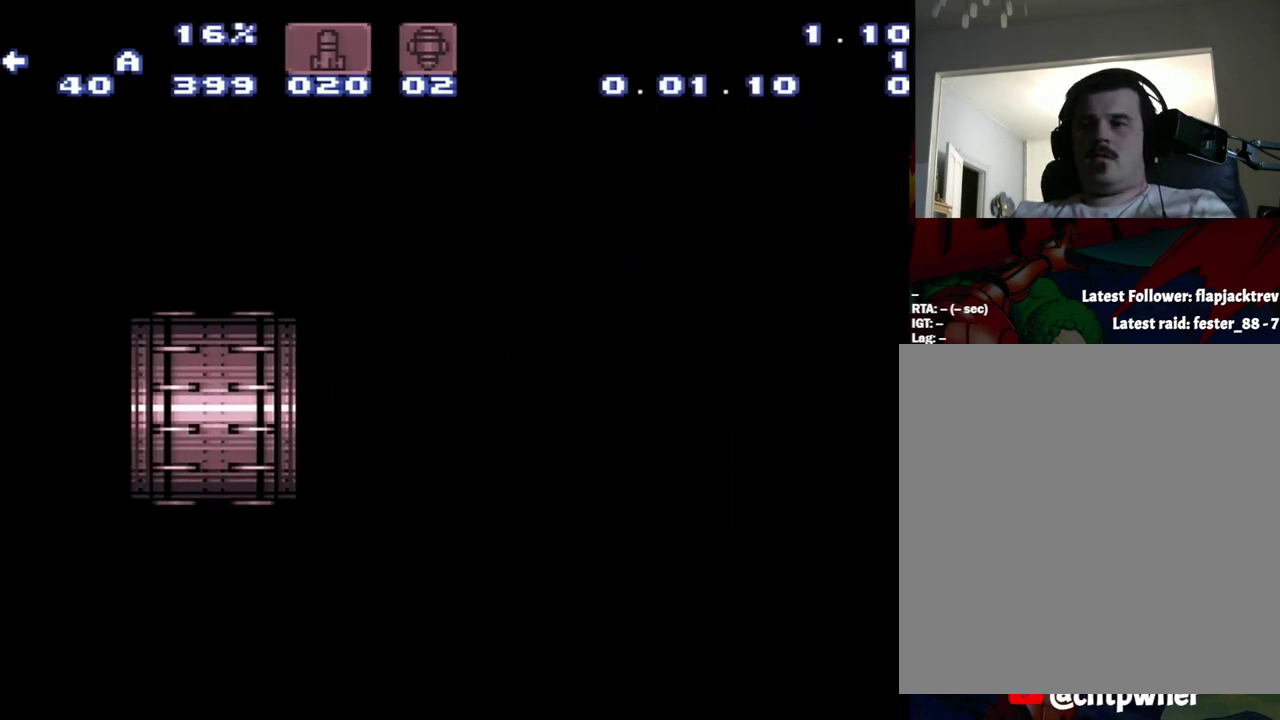
{"buttons": ["A", "DPAD_LEFT"], "events": []}
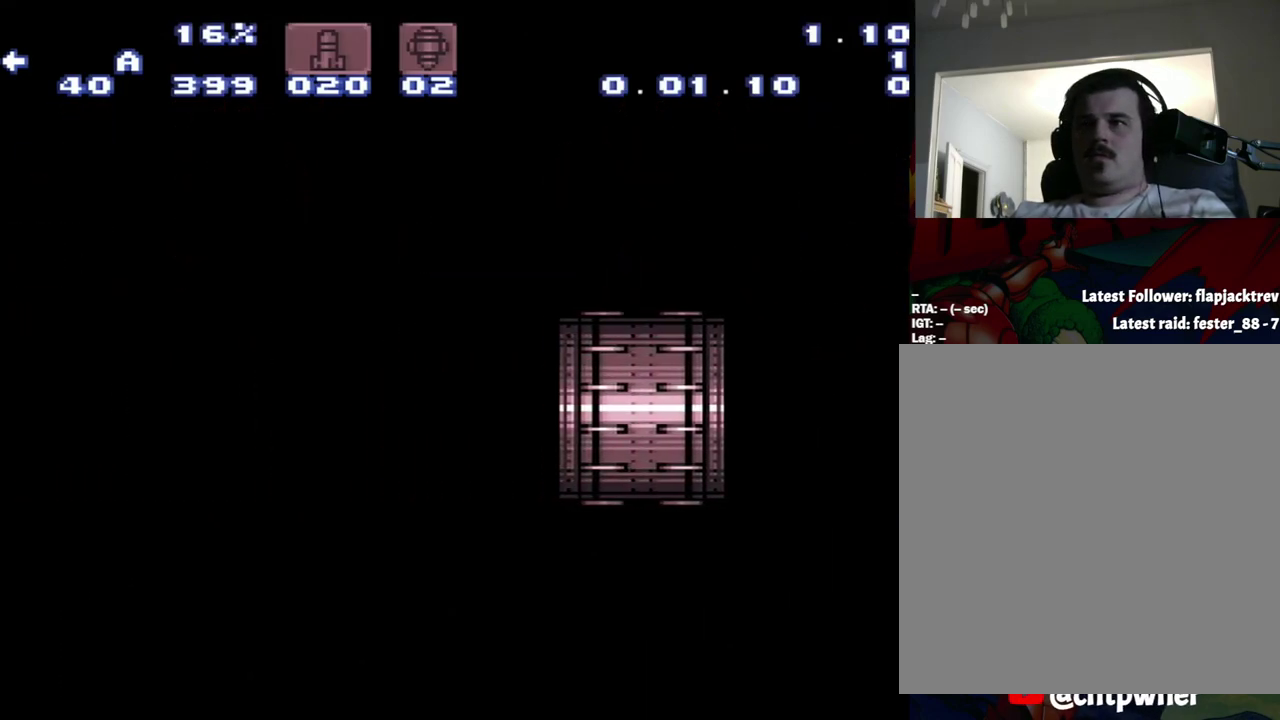
{"buttons": ["A", "DPAD_LEFT"], "events": []}
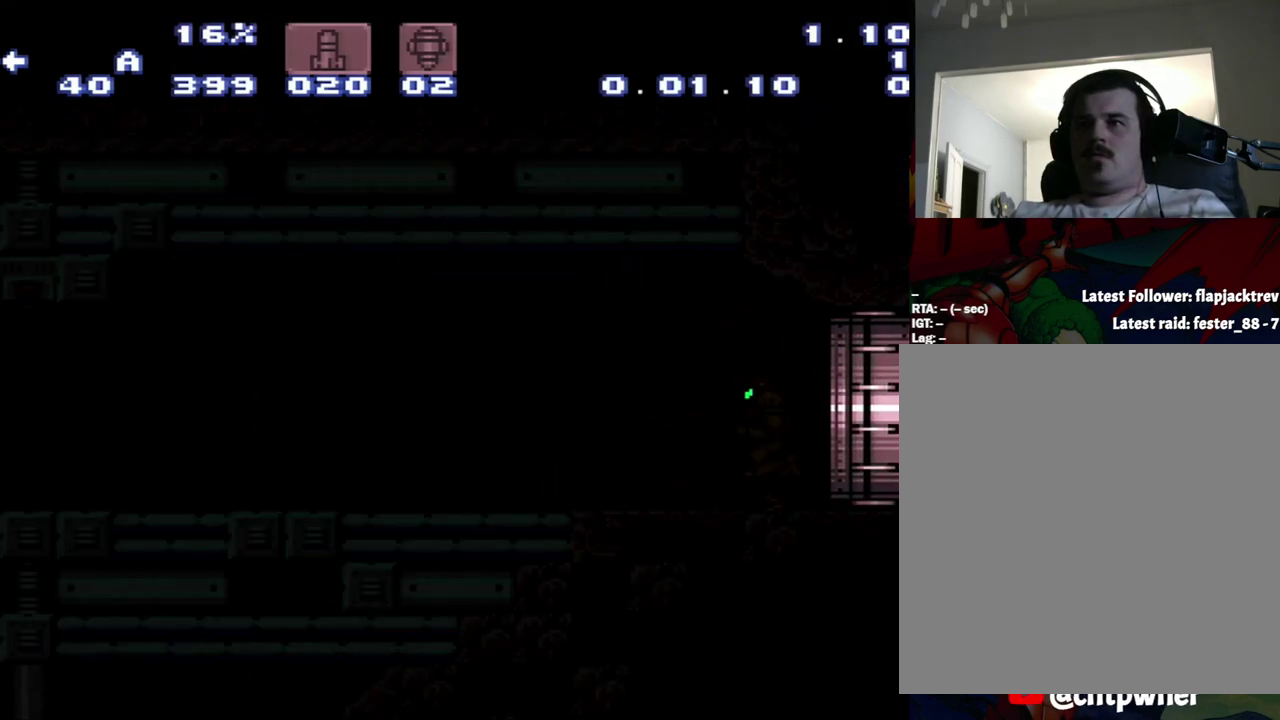
{"buttons": ["A", "DPAD_LEFT"], "events": []}
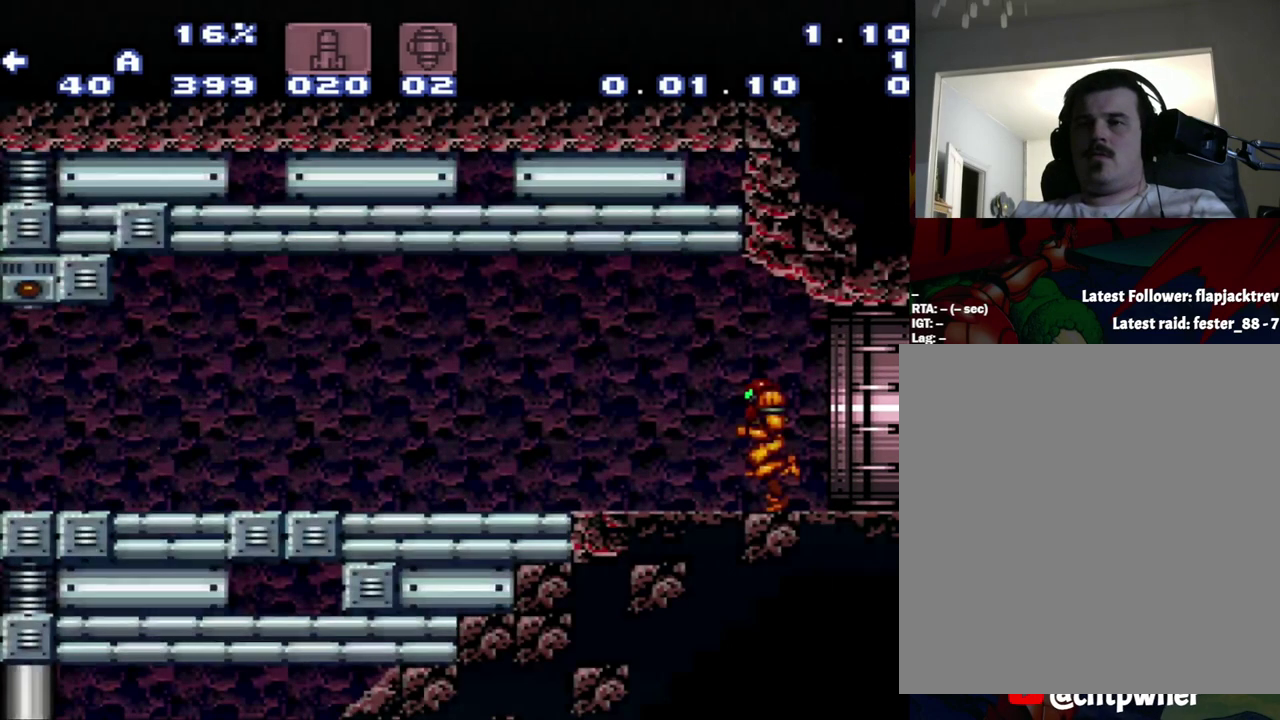
{"buttons": ["A", "L1", "DPAD_LEFT"], "events": [[167, "R1", "down"], [417, "L1", "down"], [417, "R1", "up"]]}
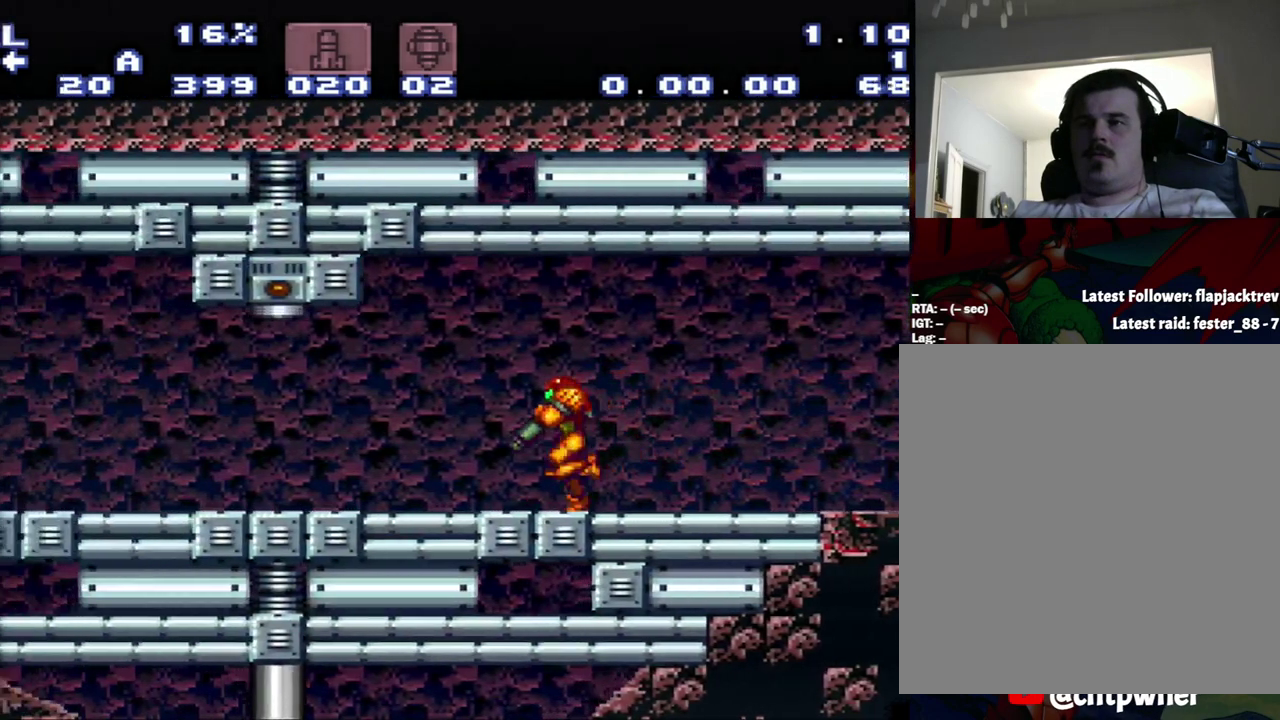
{"buttons": ["A", "L1", "DPAD_LEFT"], "events": [[17, "L1", "up"], [233, "L1", "down"], [233, "R1", "down"], [300, "R1", "up"]]}
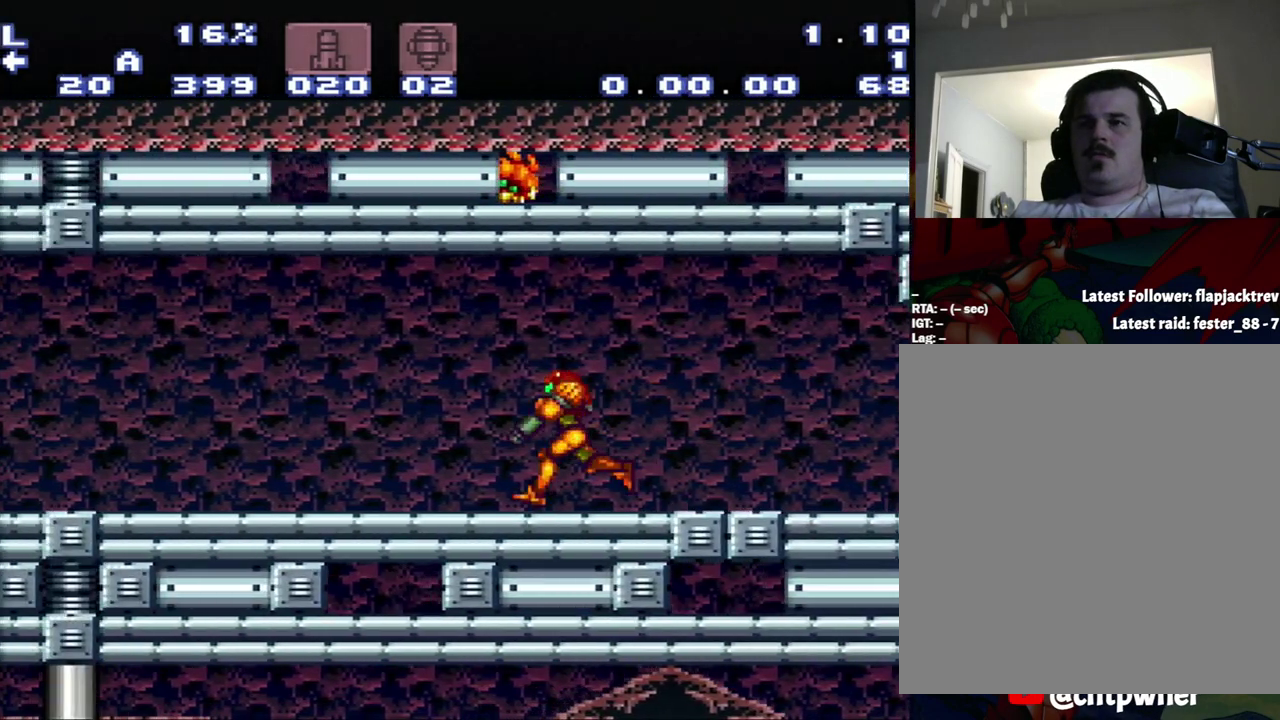
{"buttons": ["A", "DPAD_LEFT"], "events": [[267, "R1", "down"], [333, "R1", "up"], [500, "L1", "up"]]}
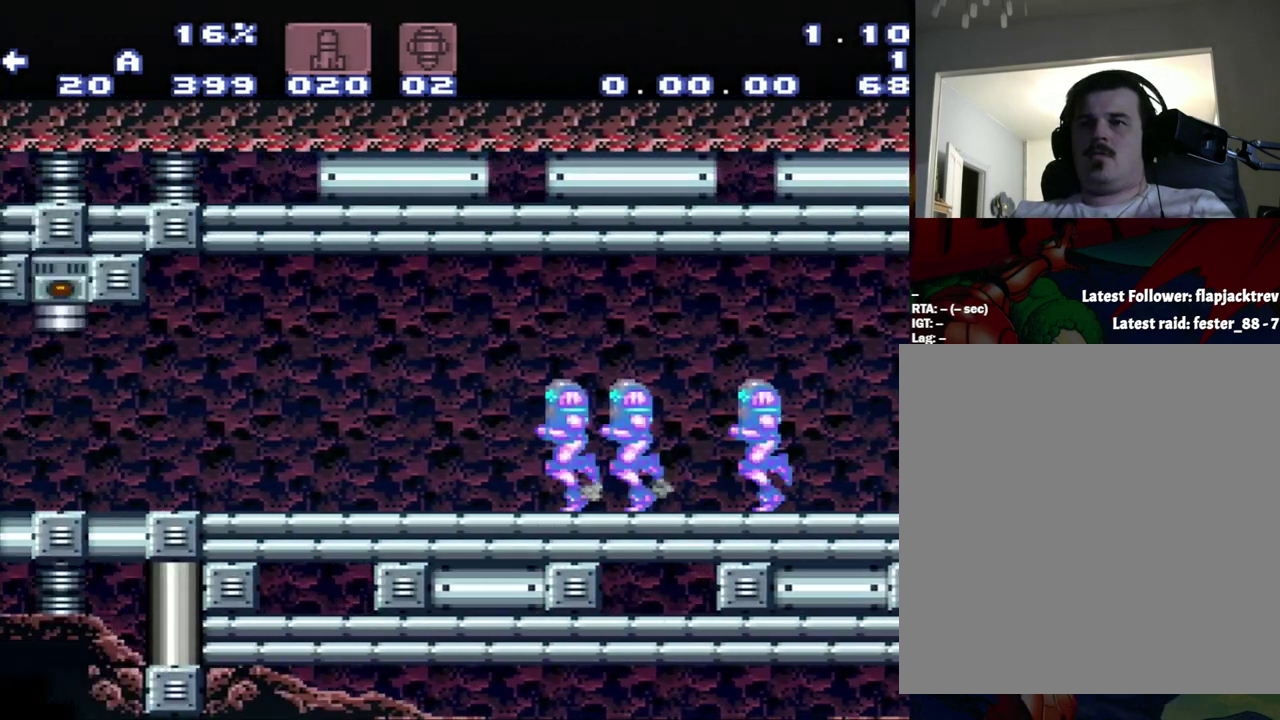
{"buttons": ["A", "DPAD_DOWN", "DPAD_LEFT"], "events": [[300, "DPAD_DOWN", "down"]]}
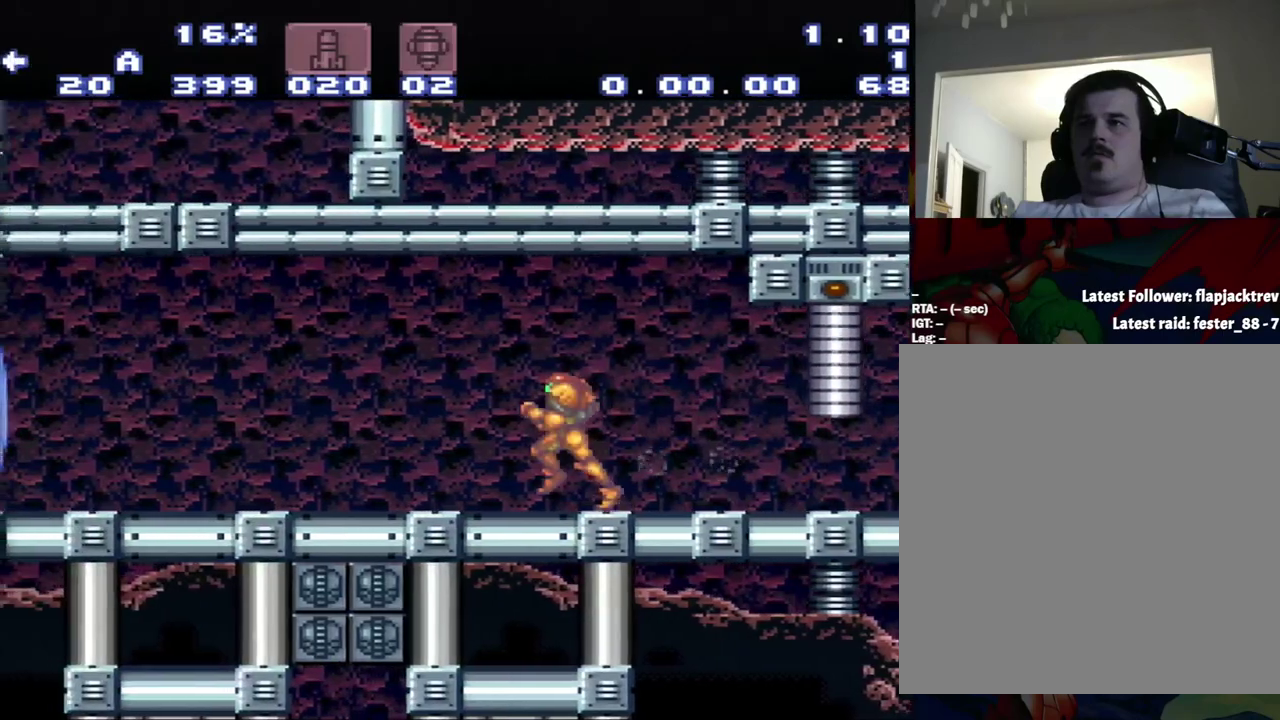
{"buttons": [], "events": [[33, "DPAD_DOWN", "up"], [100, "A", "up"], [100, "DPAD_LEFT", "up"]]}